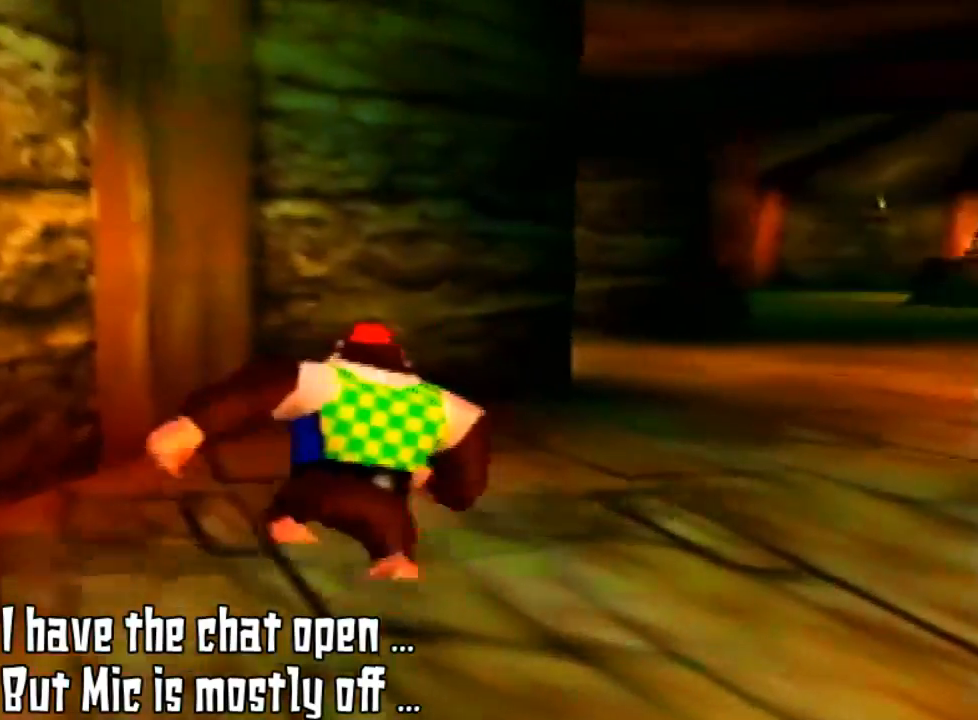
Gameplay with a controller (Nintendo layout); each line is a JSON object with the inputs held at the frame after it. "events" lists button and stick changes between this image and that frame as [ms after this image, input, new state], when the widget could be followed in between. Not read: L3 R3.
{"buttons": ["C_LEFT"], "left_stick": "up-right", "events": [[333, "left_stick", "up-right"], [500, "C_LEFT", "down"]]}
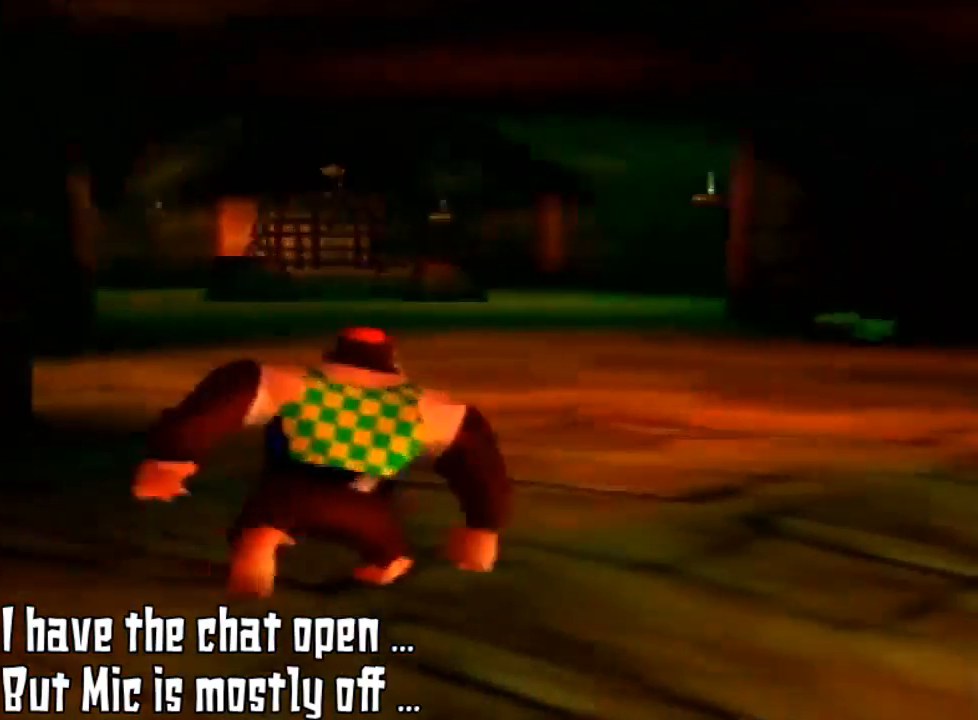
{"buttons": [], "left_stick": "up", "events": [[167, "C_LEFT", "up"], [267, "left_stick", "up"]]}
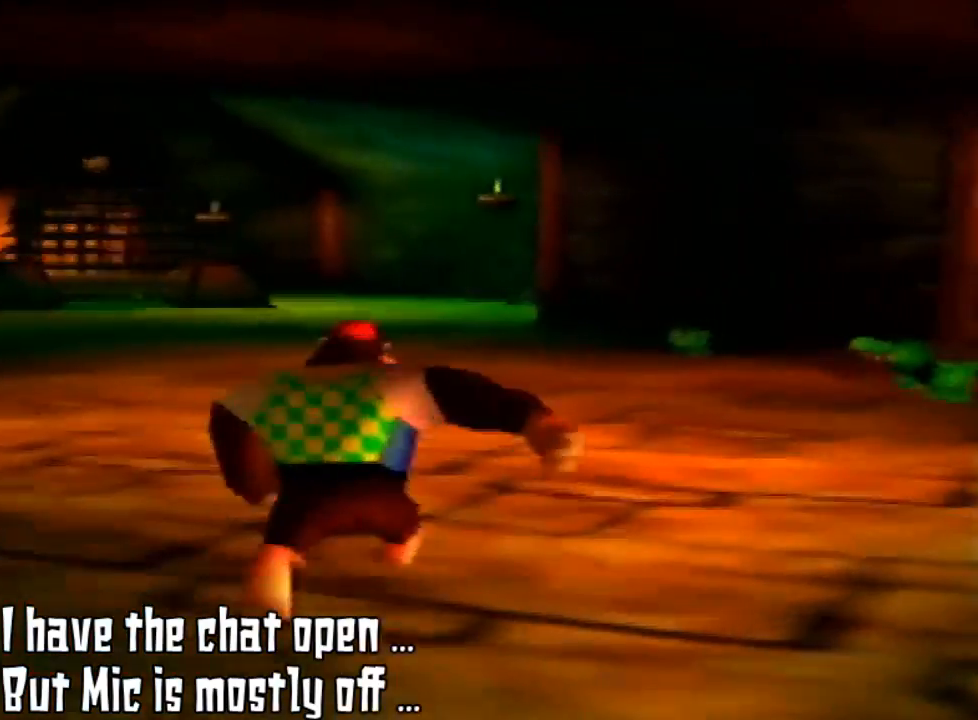
{"buttons": [], "left_stick": "up", "events": []}
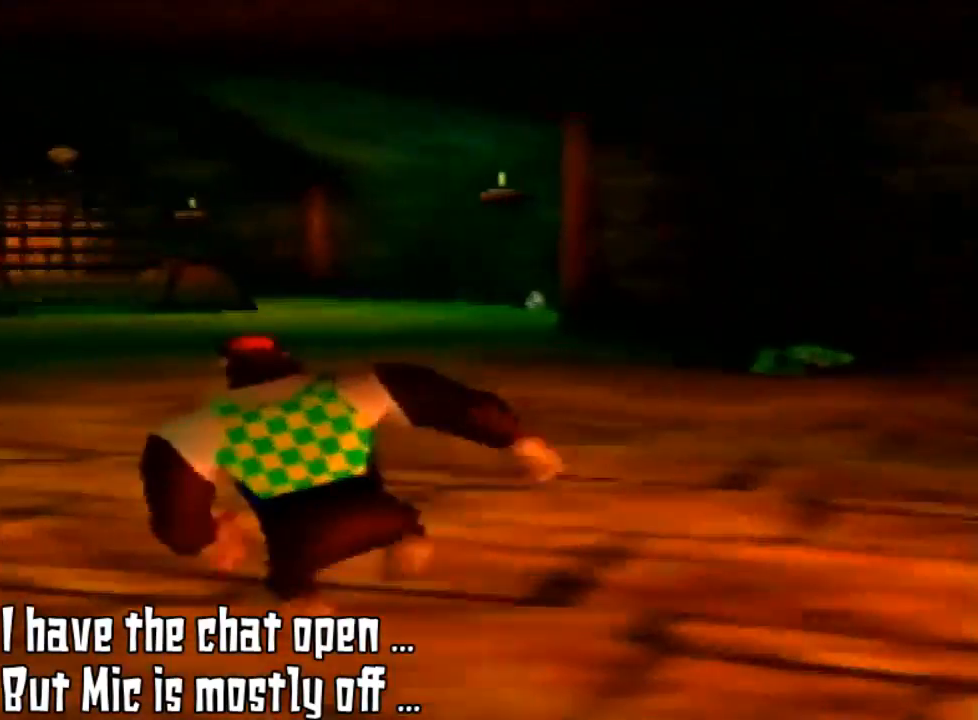
{"buttons": [], "left_stick": "up-left", "events": [[167, "left_stick", "up-left"]]}
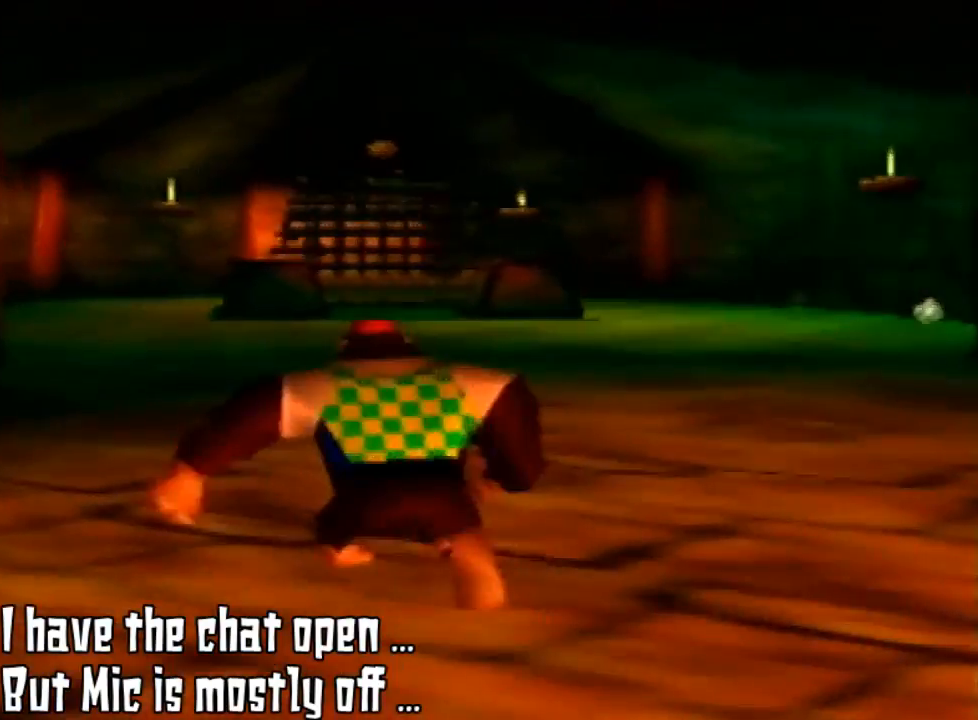
{"buttons": [], "left_stick": "up", "events": [[33, "left_stick", "up"]]}
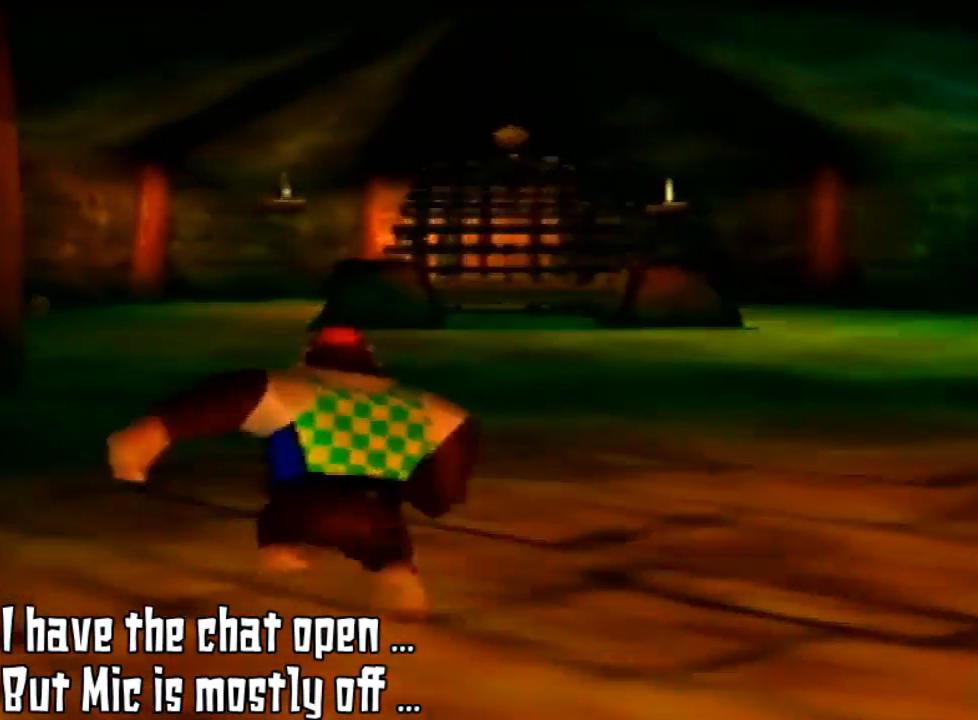
{"buttons": [], "left_stick": "up", "events": []}
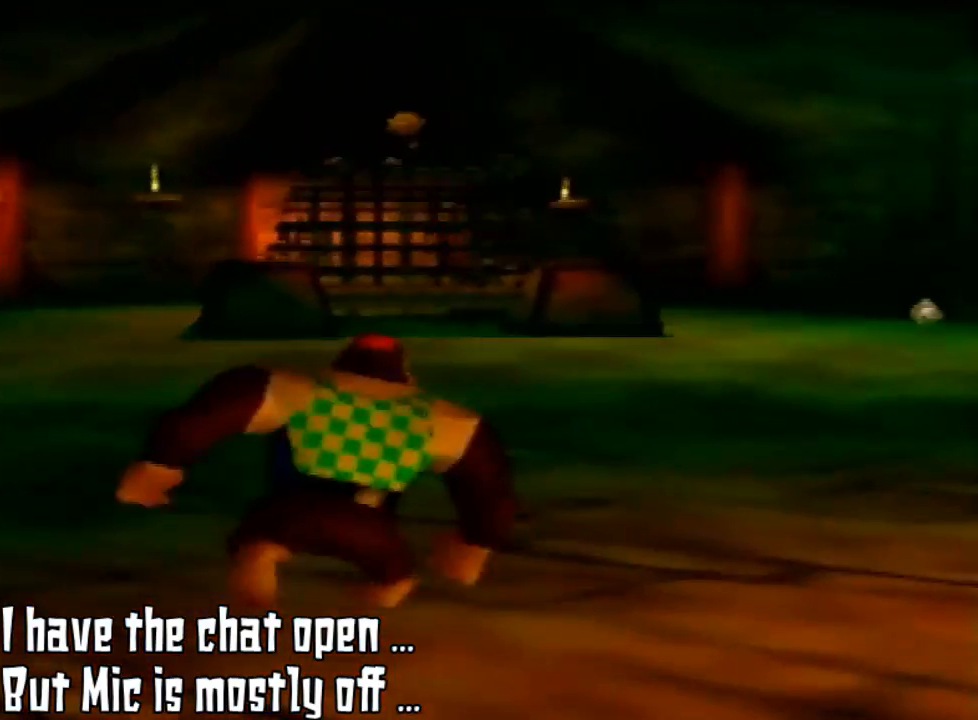
{"buttons": [], "left_stick": "up", "events": []}
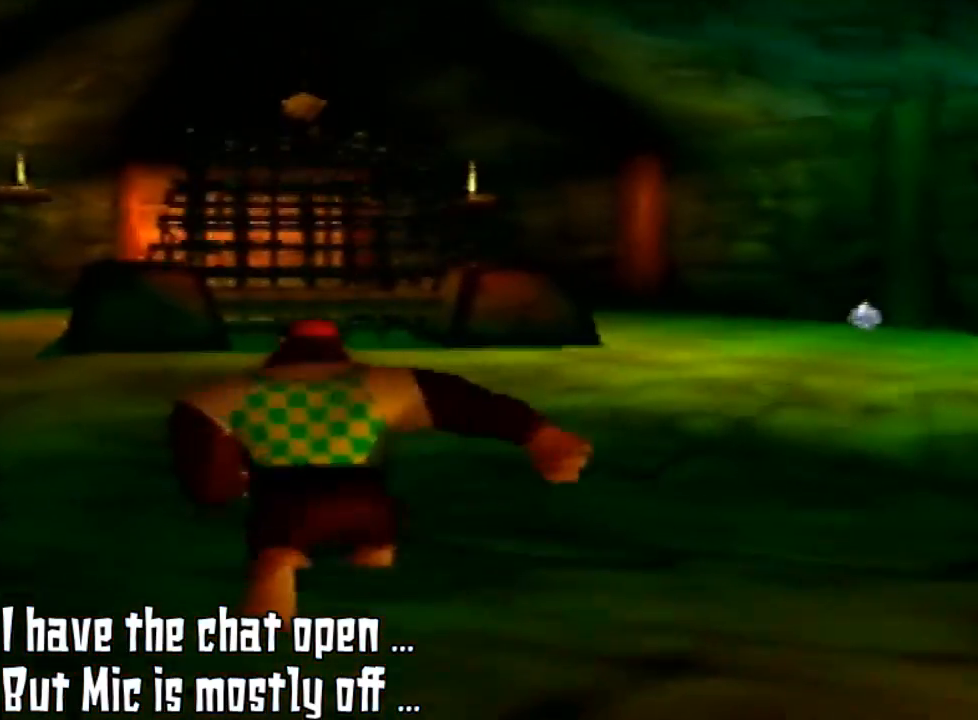
{"buttons": [], "left_stick": "up-right", "events": [[300, "left_stick", "up-right"]]}
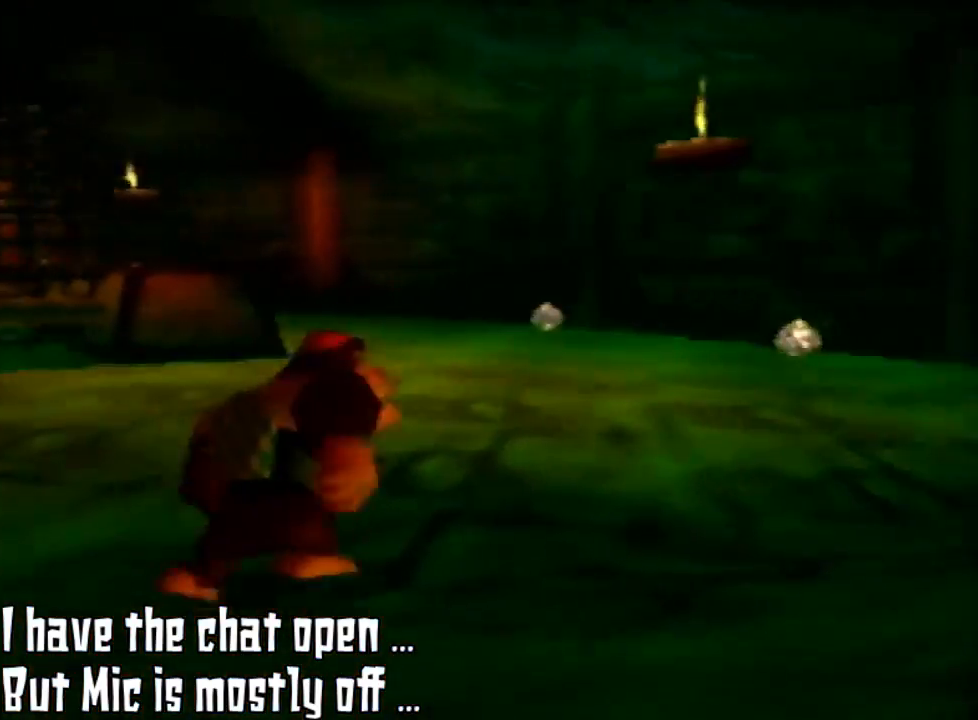
{"buttons": [], "left_stick": "up", "events": [[333, "left_stick", "up"]]}
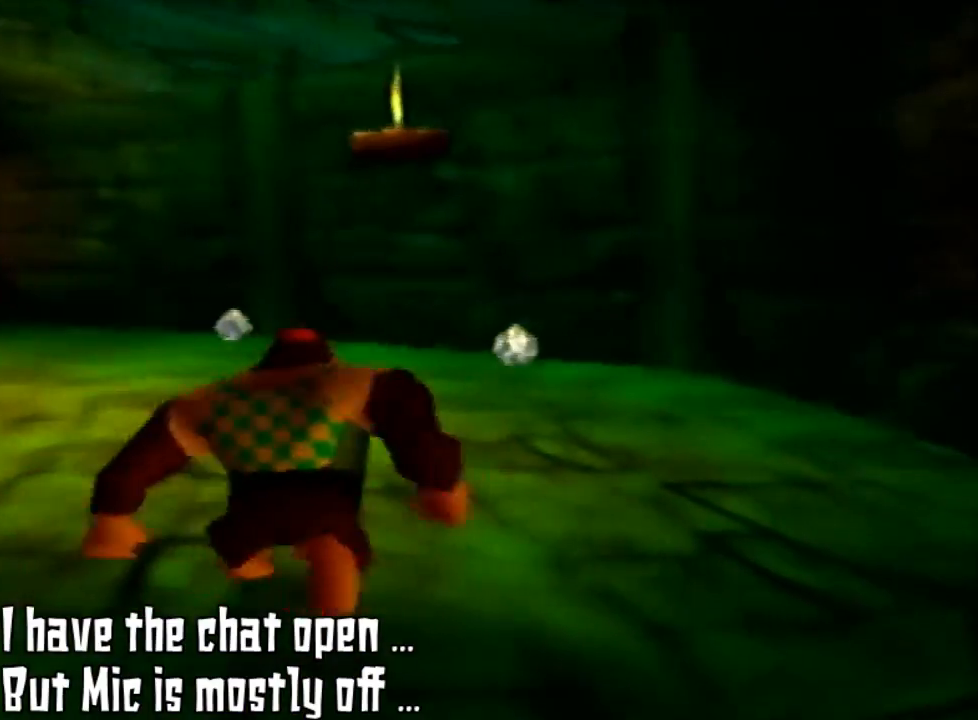
{"buttons": [], "left_stick": "up", "events": []}
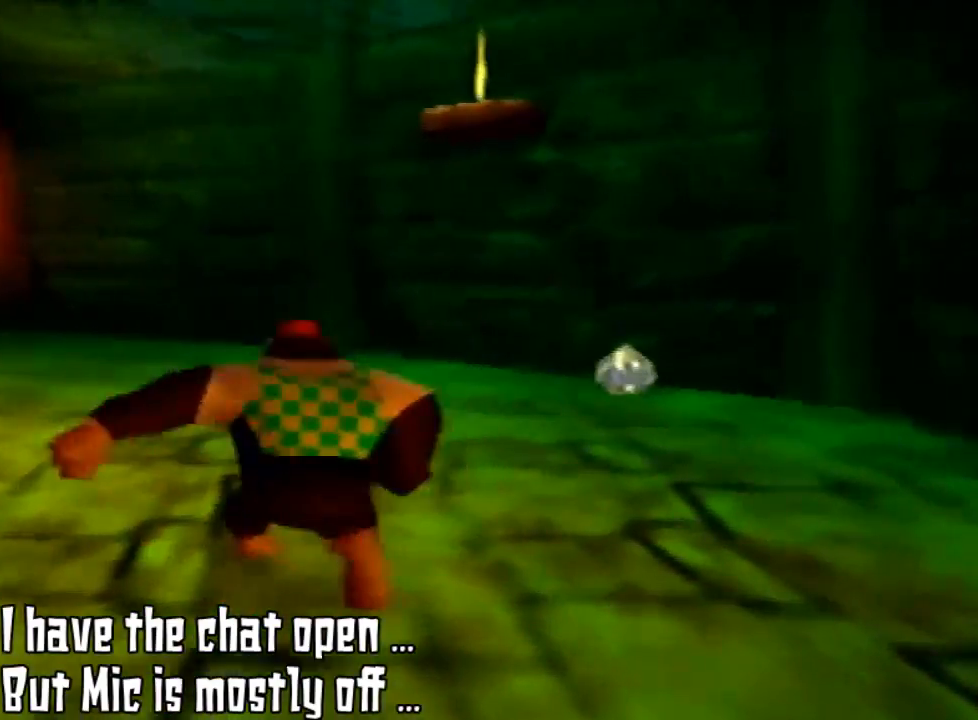
{"buttons": [], "left_stick": "up", "events": [[67, "C_RIGHT", "down"], [233, "C_RIGHT", "up"]]}
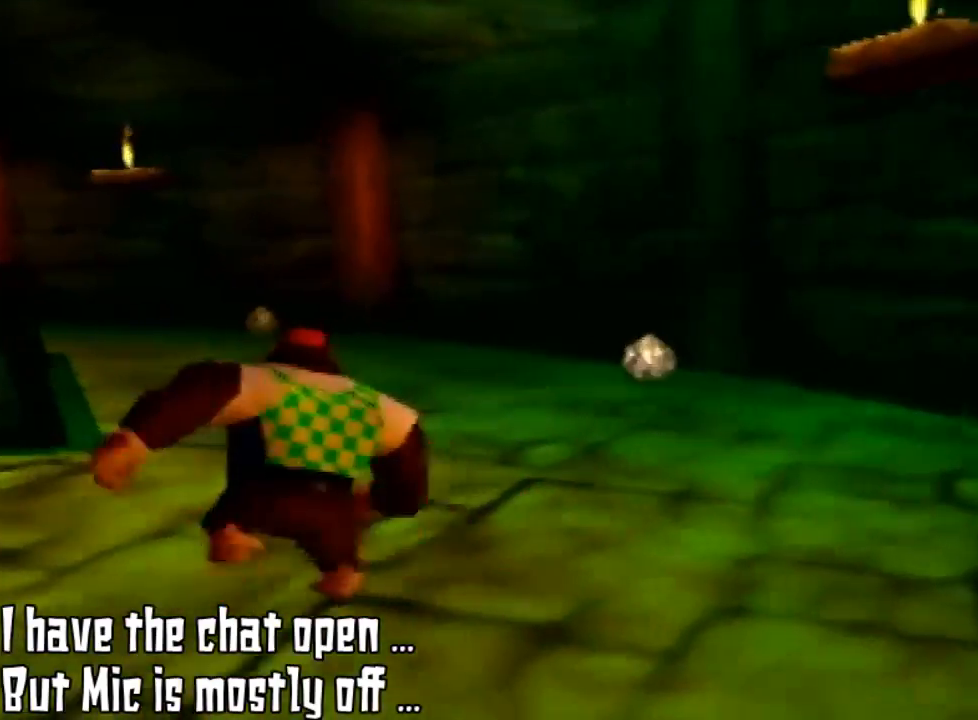
{"buttons": [], "left_stick": "up", "events": []}
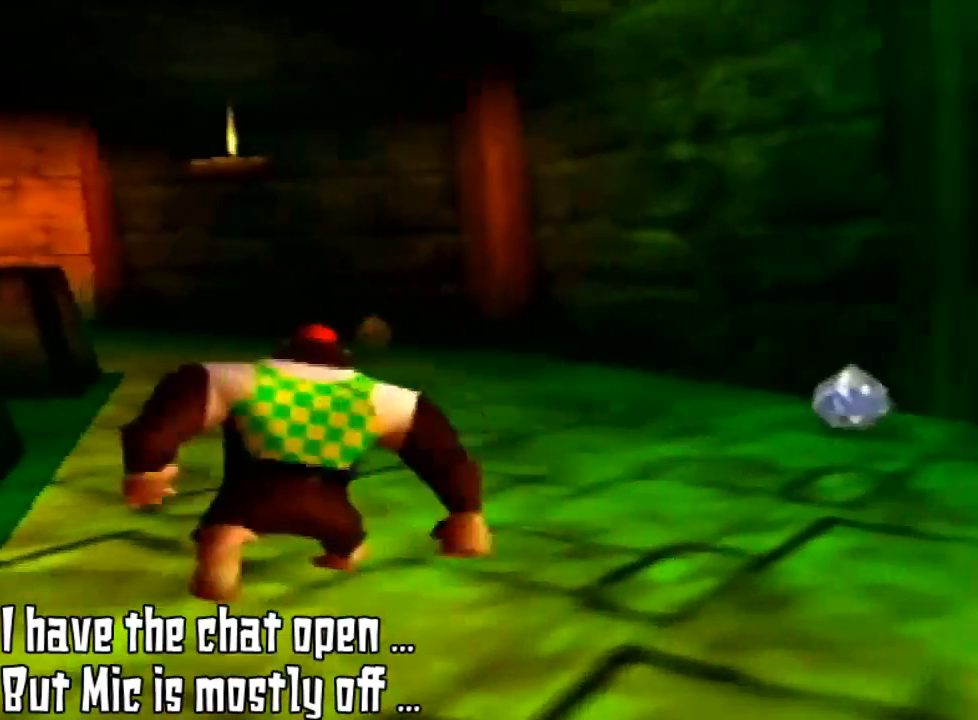
{"buttons": [], "left_stick": "up", "events": [[33, "C_RIGHT", "down"], [233, "C_RIGHT", "up"]]}
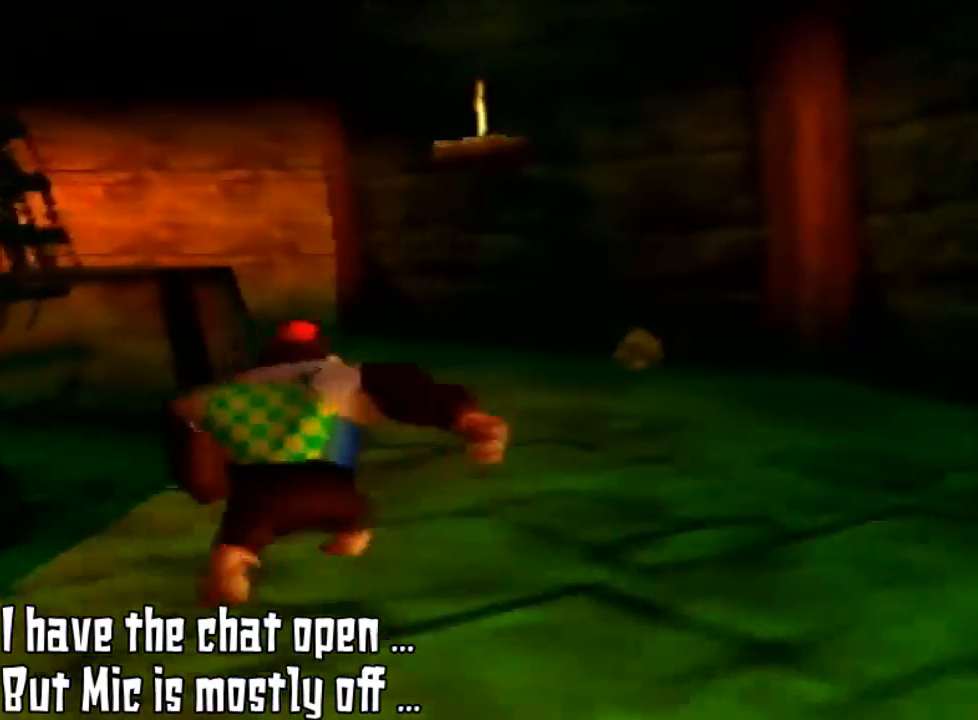
{"buttons": [], "left_stick": "up", "events": []}
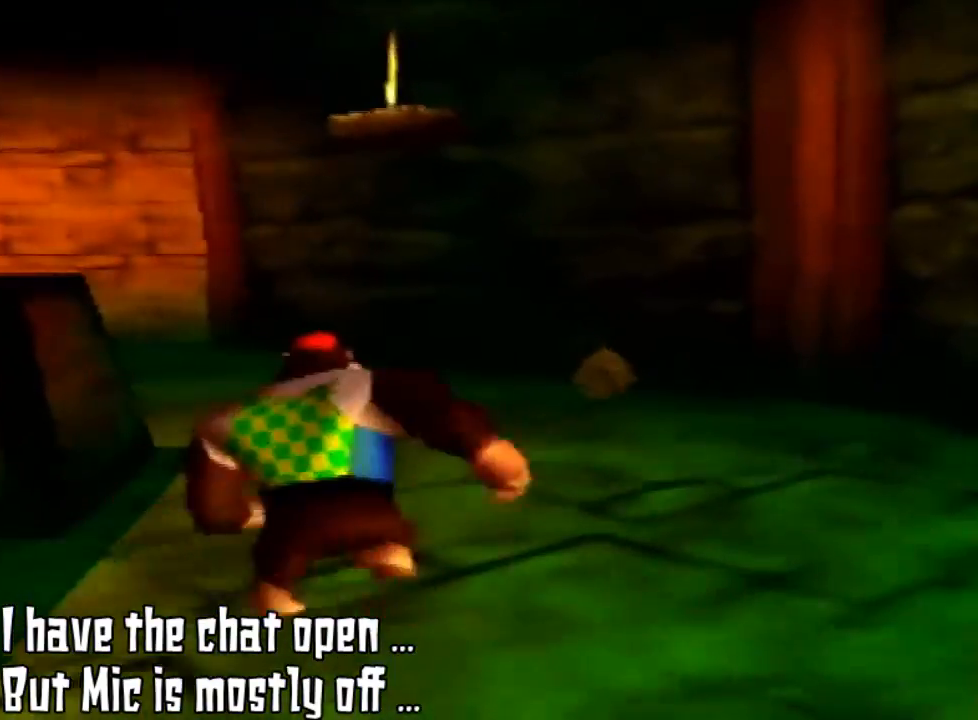
{"buttons": ["C_RIGHT"], "left_stick": "up", "events": [[300, "C_RIGHT", "down"]]}
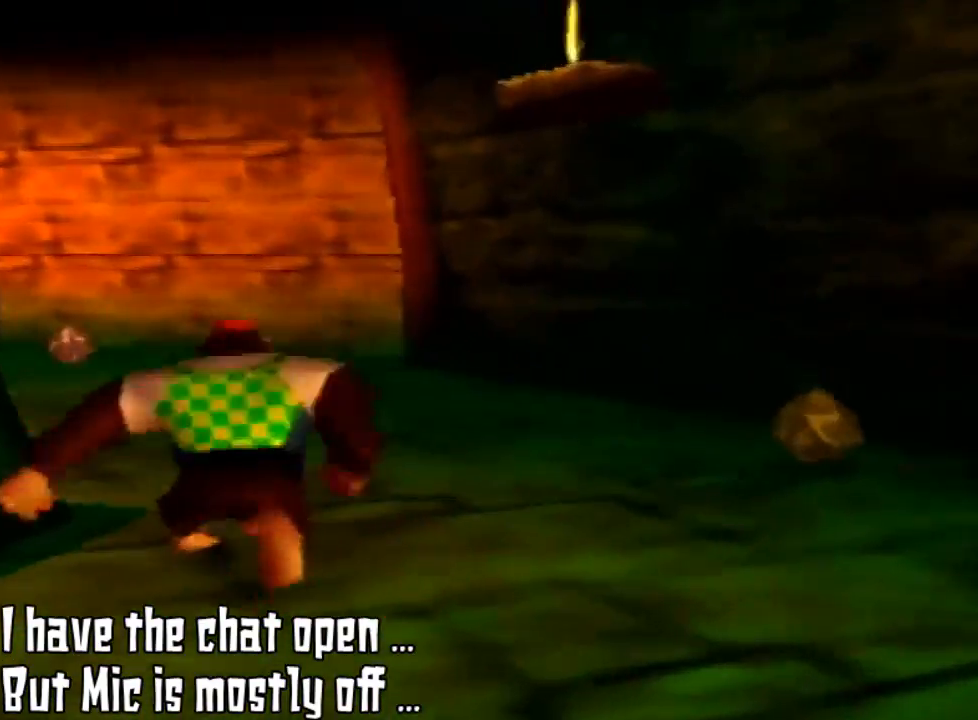
{"buttons": ["C_RIGHT"], "left_stick": "up", "events": [[33, "C_RIGHT", "up"], [400, "C_RIGHT", "down"]]}
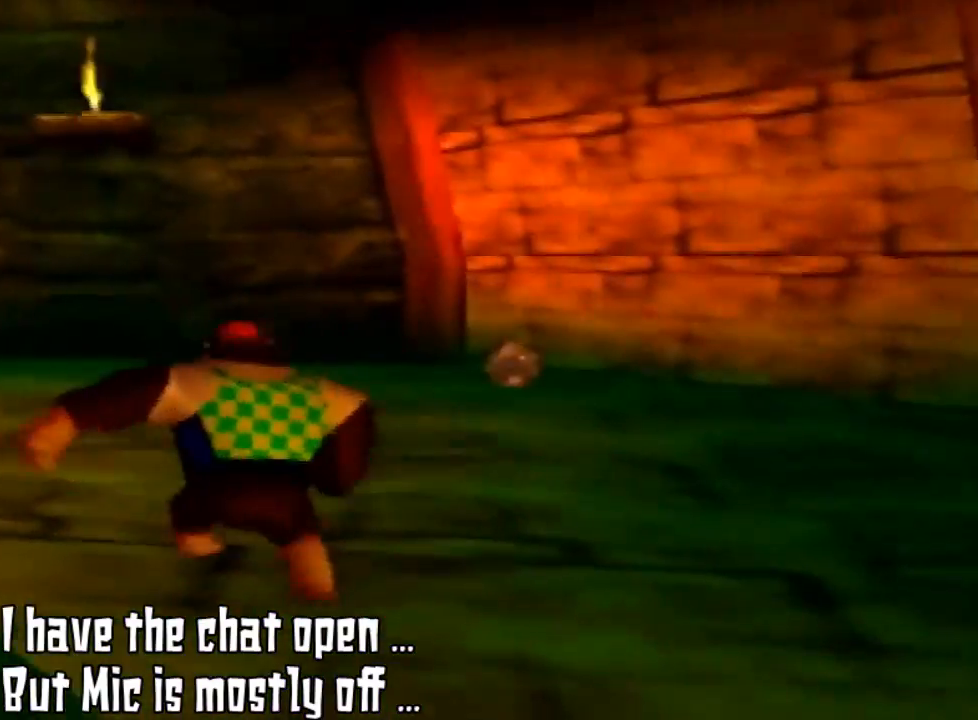
{"buttons": ["C_RIGHT"], "left_stick": "up", "events": [[100, "C_RIGHT", "up"], [367, "C_RIGHT", "down"]]}
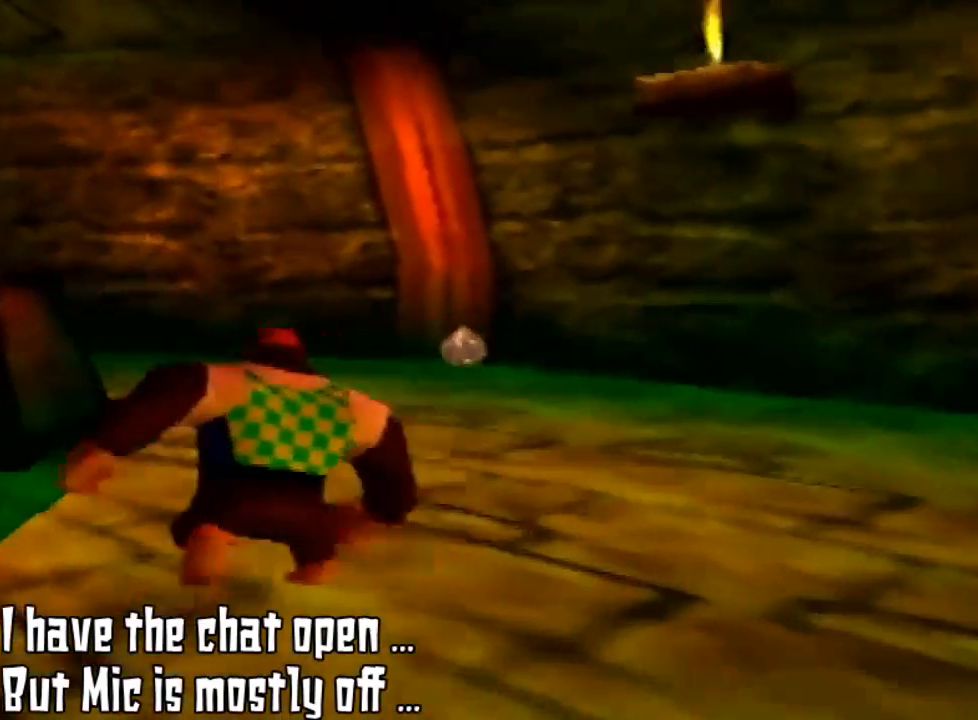
{"buttons": [], "left_stick": "up", "events": [[67, "C_RIGHT", "up"]]}
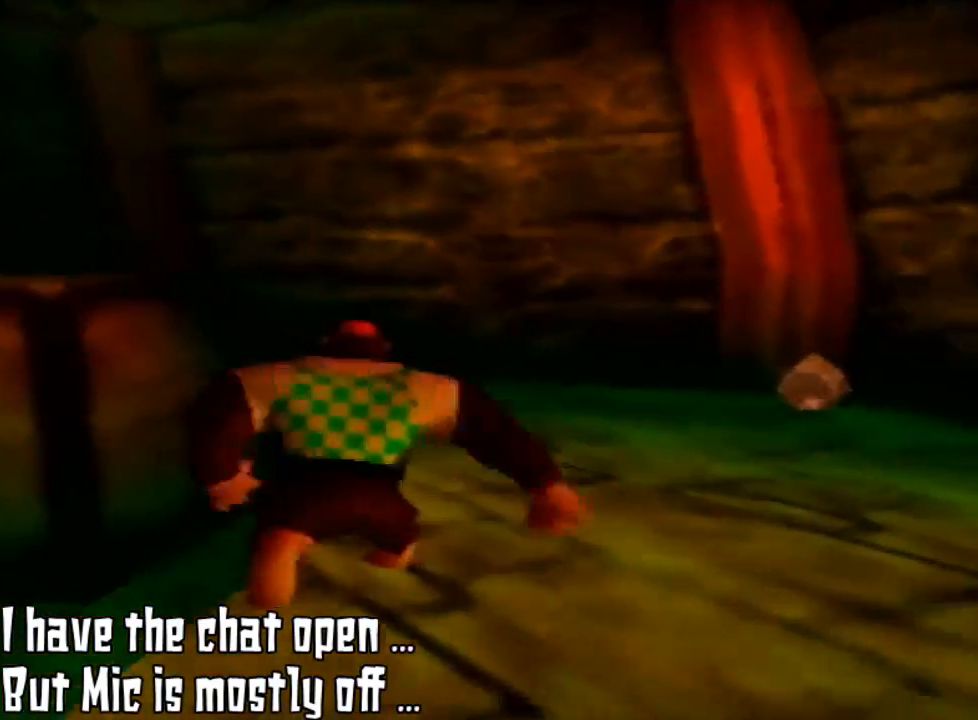
{"buttons": ["C_RIGHT"], "left_stick": "up", "events": [[233, "C_RIGHT", "down"]]}
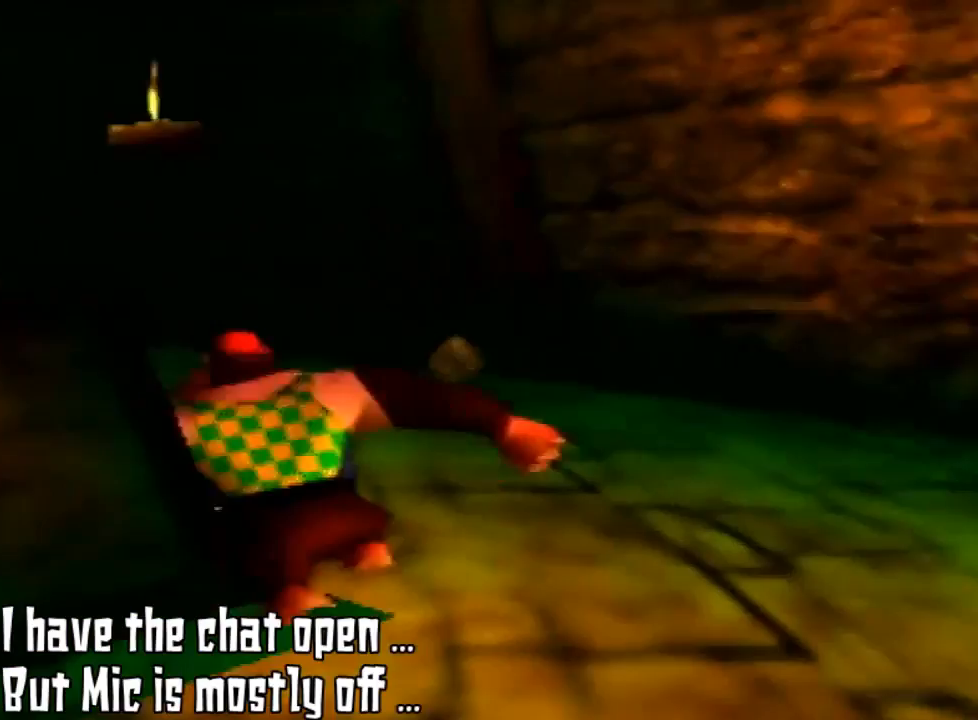
{"buttons": ["C_RIGHT"], "left_stick": "up", "events": [[67, "C_RIGHT", "up"], [133, "left_stick", "up-left"], [333, "C_RIGHT", "down"], [367, "left_stick", "up"]]}
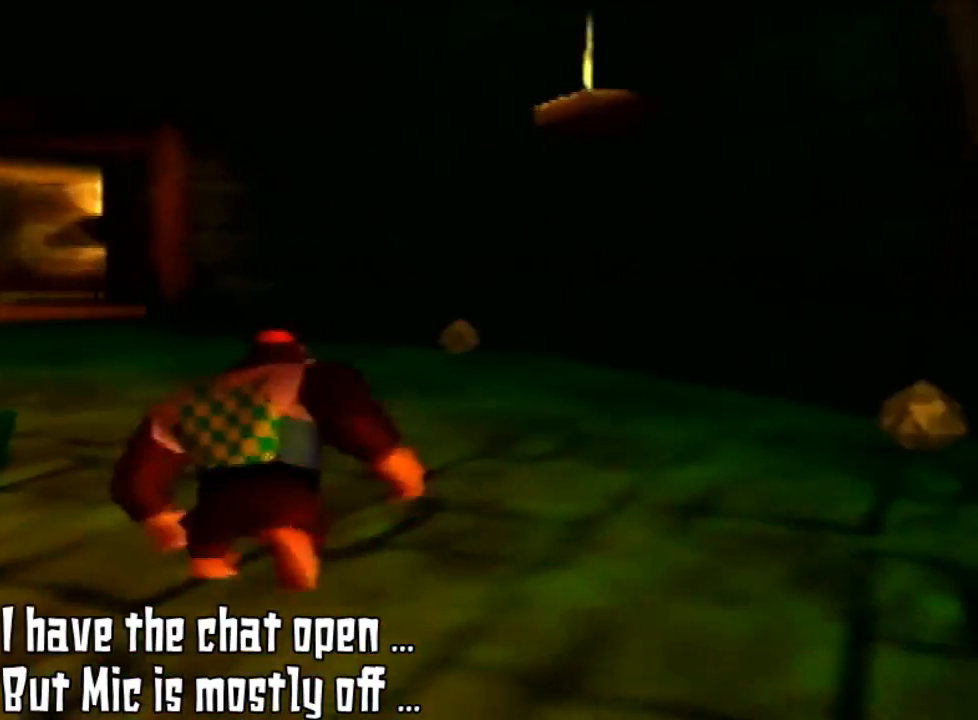
{"buttons": [], "left_stick": "up", "events": [[67, "C_RIGHT", "up"]]}
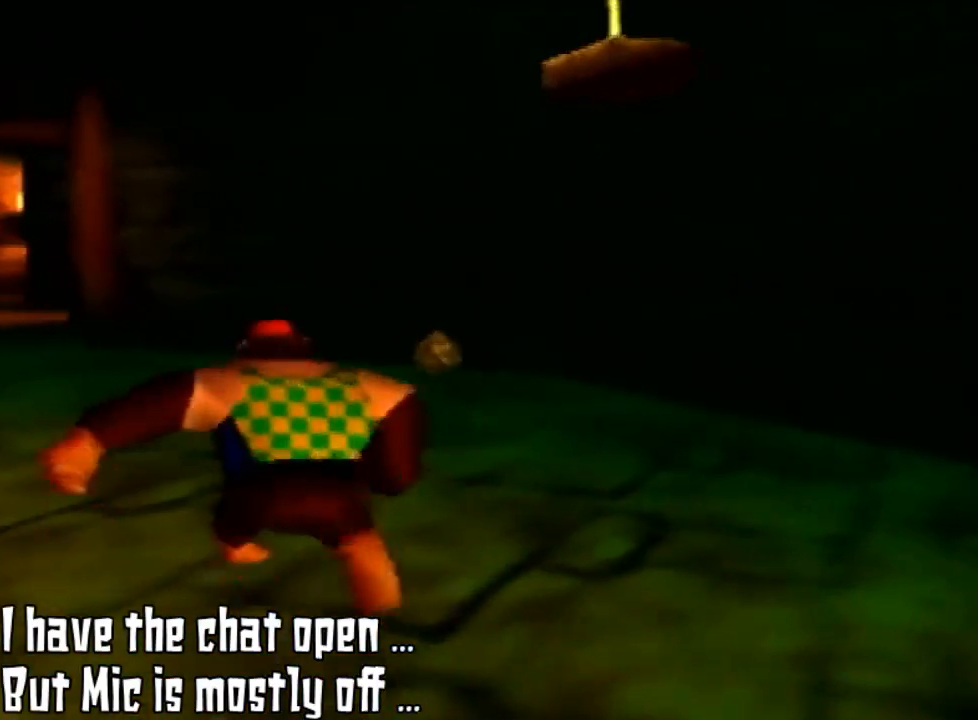
{"buttons": [], "left_stick": "up-left", "events": [[267, "C_DOWN", "down"], [367, "C_DOWN", "up"], [433, "left_stick", "up-left"]]}
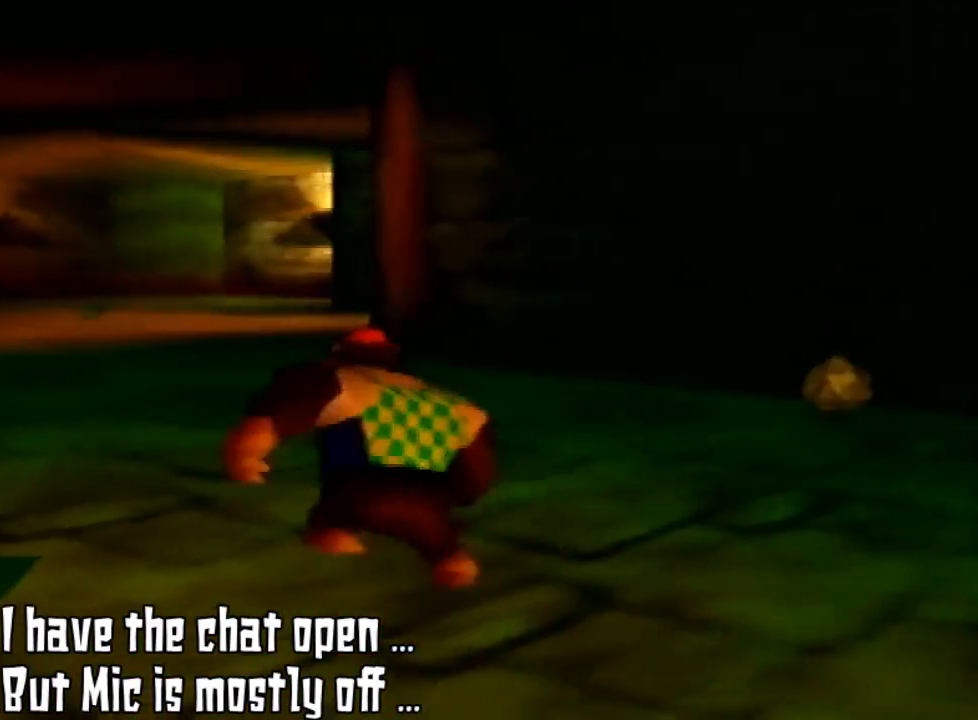
{"buttons": ["C_RIGHT"], "left_stick": "up", "events": [[233, "left_stick", "up"], [300, "C_RIGHT", "down"]]}
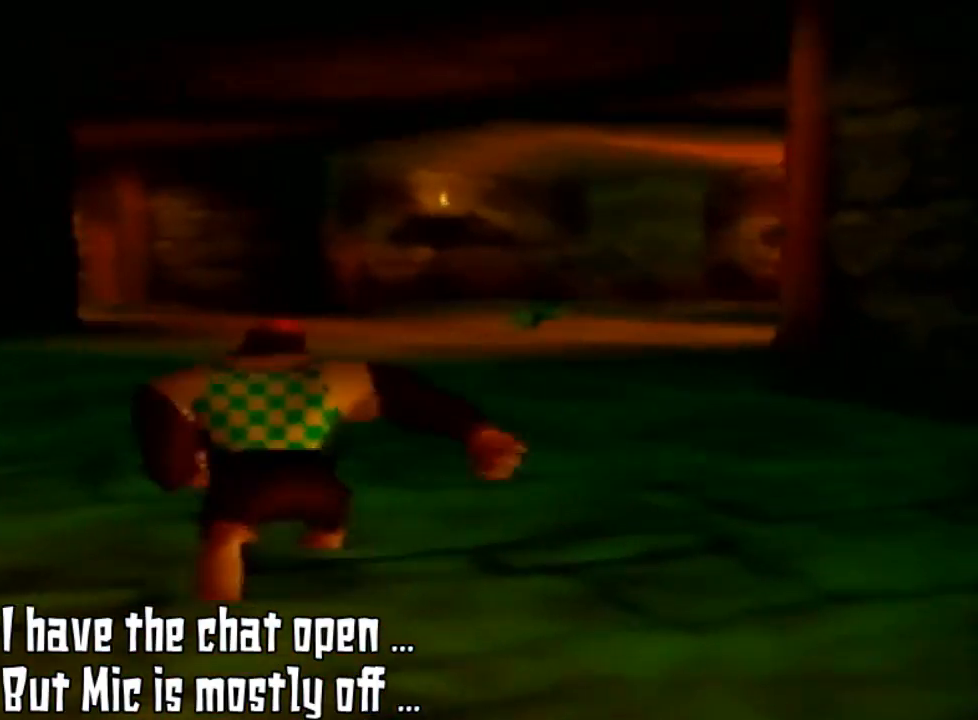
{"buttons": ["C_LEFT"], "left_stick": "up", "events": [[67, "C_RIGHT", "up"], [500, "C_LEFT", "down"]]}
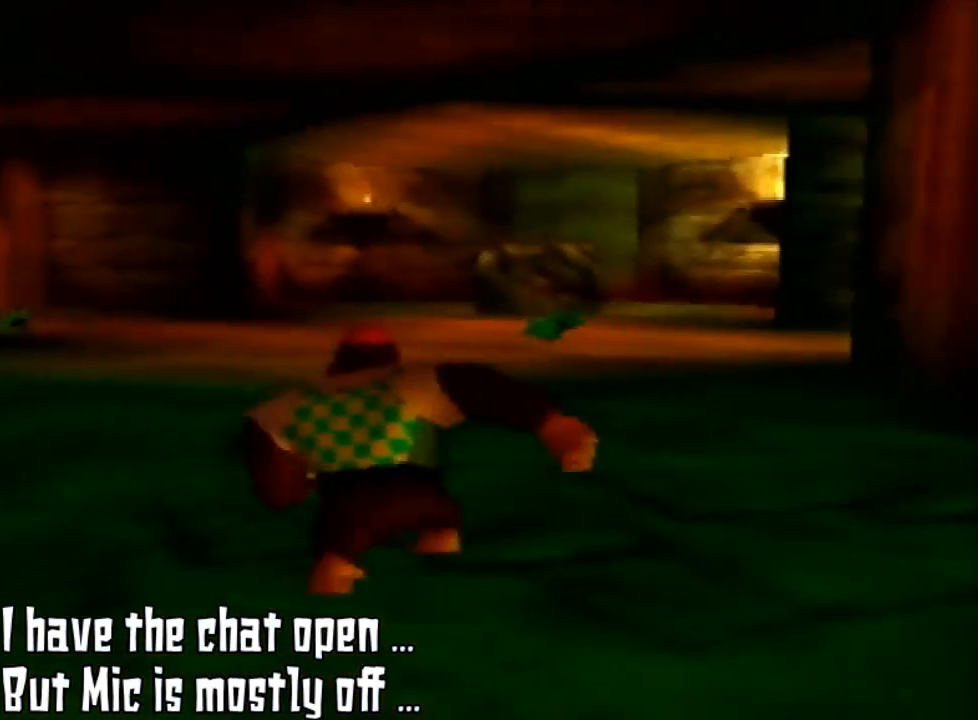
{"buttons": ["C_LEFT"], "left_stick": "up", "events": [[167, "C_LEFT", "up"], [400, "C_LEFT", "down"]]}
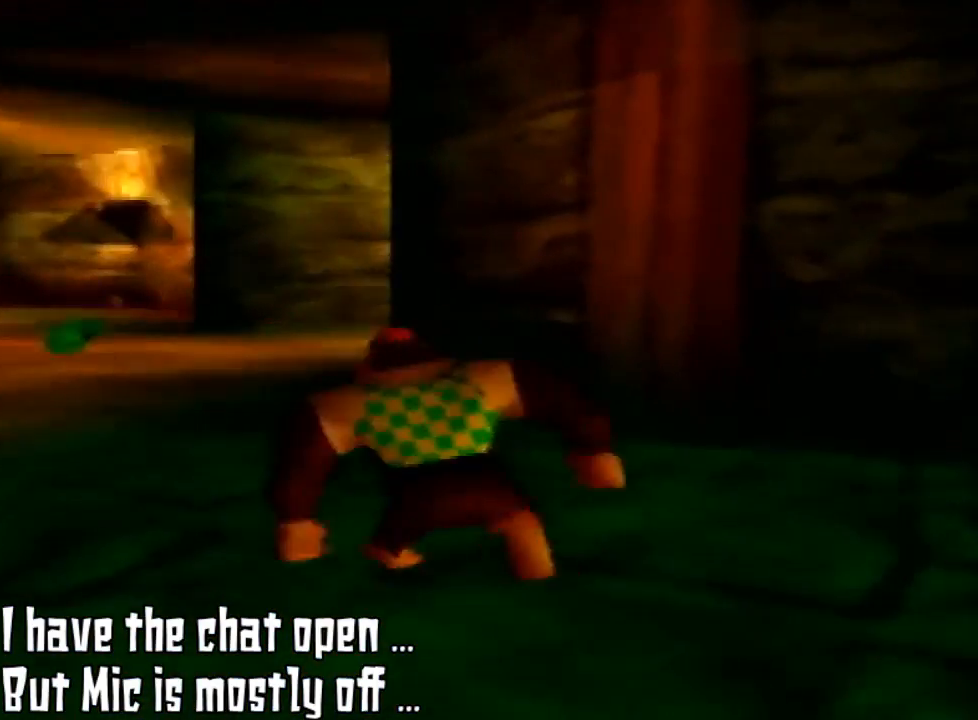
{"buttons": [], "left_stick": "up", "events": [[100, "C_LEFT", "up"]]}
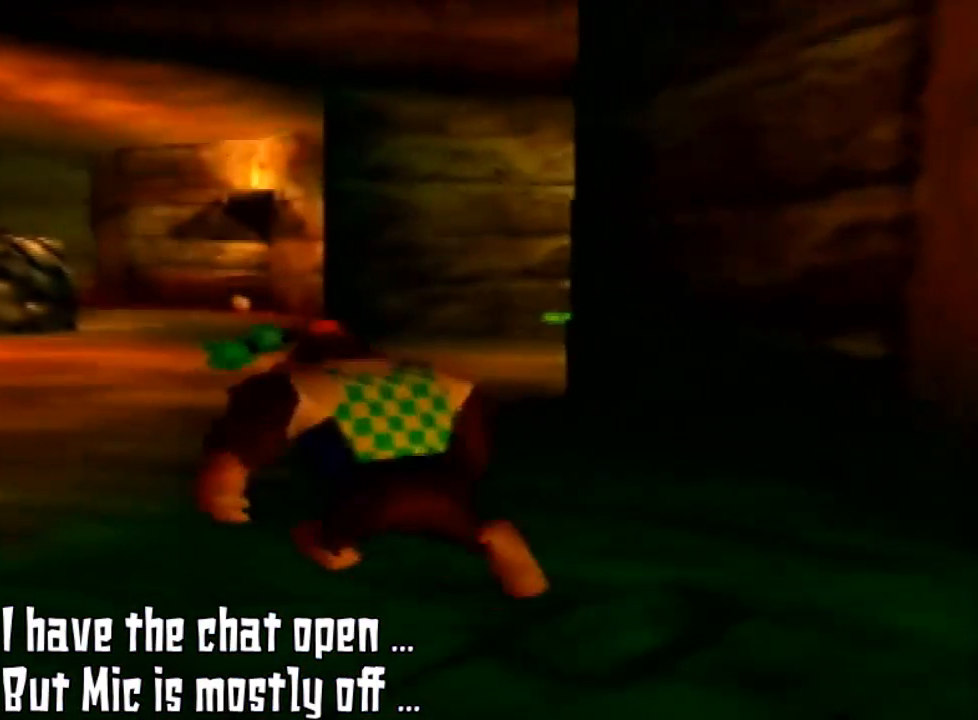
{"buttons": [], "left_stick": "up", "events": [[33, "left_stick", "up-left"], [300, "left_stick", "up"]]}
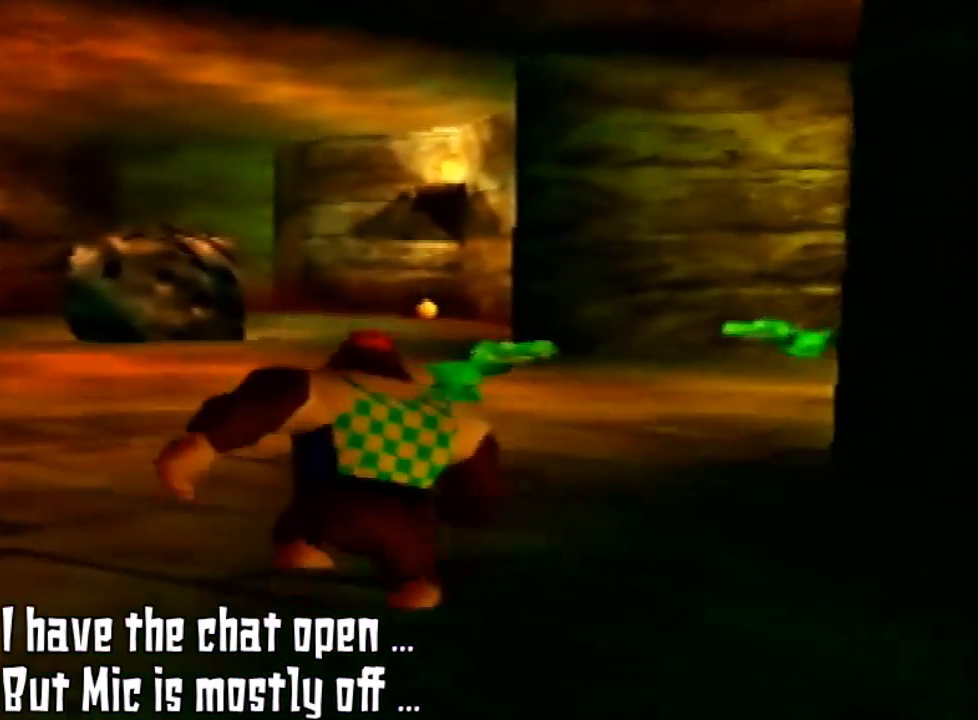
{"buttons": ["C_LEFT"], "left_stick": "up", "events": [[367, "C_LEFT", "down"]]}
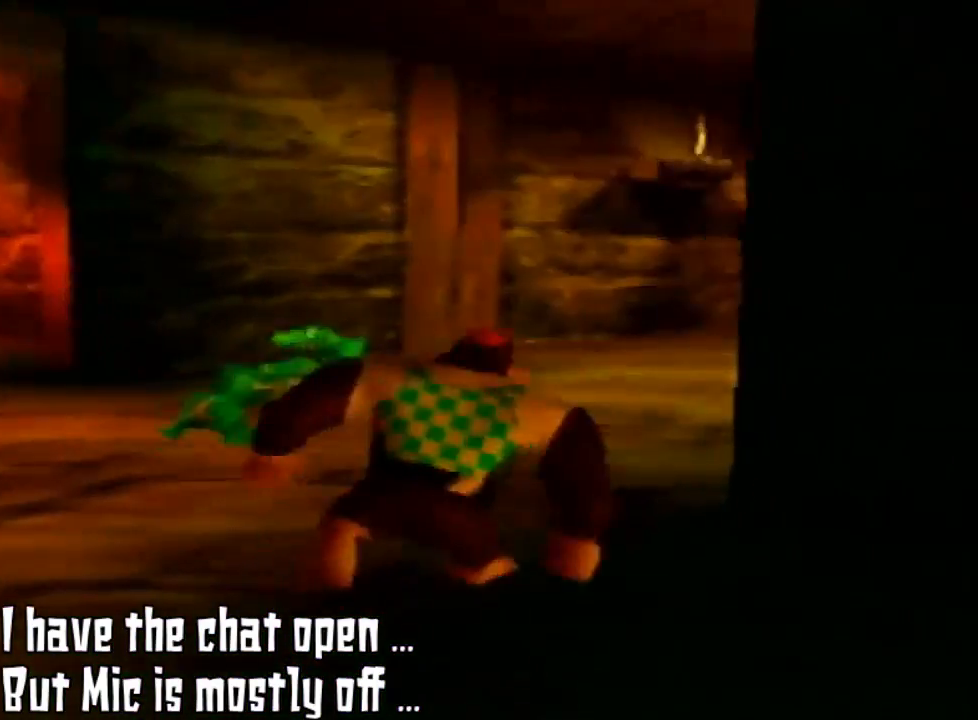
{"buttons": [], "left_stick": "up", "events": [[100, "C_LEFT", "up"], [267, "left_stick", "up-right"], [467, "left_stick", "up"]]}